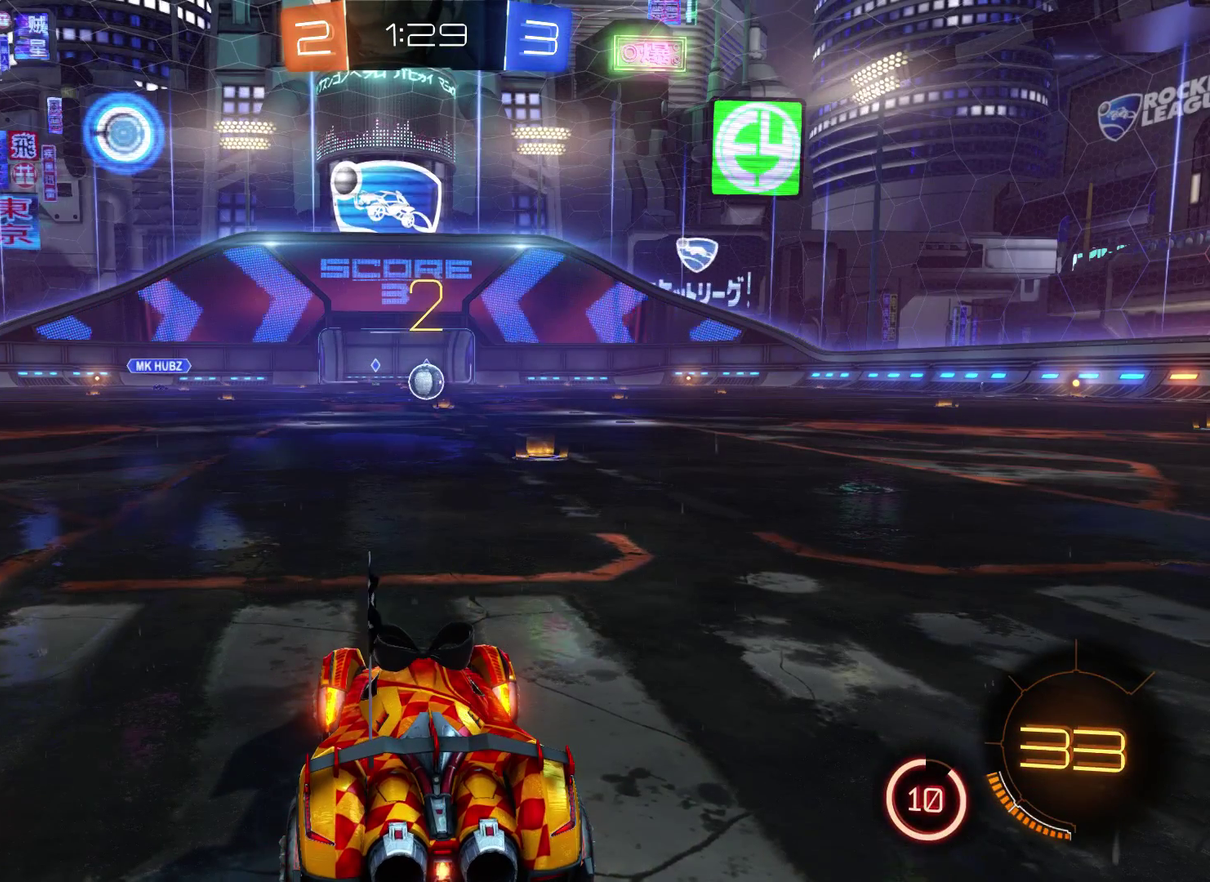
Gameplay with a controller (Xbox layout); each line is a JSON object with the inputs held at the frame after it. "events" lists button and stick changes between this image and that frame as [ms after this image, input, new state], when the widget could be followed in between.
{"buttons": ["R2"], "left_stick": "right", "right_stick": "center", "events": [[300, "R2", "down"], [400, "left_stick", "right"]]}
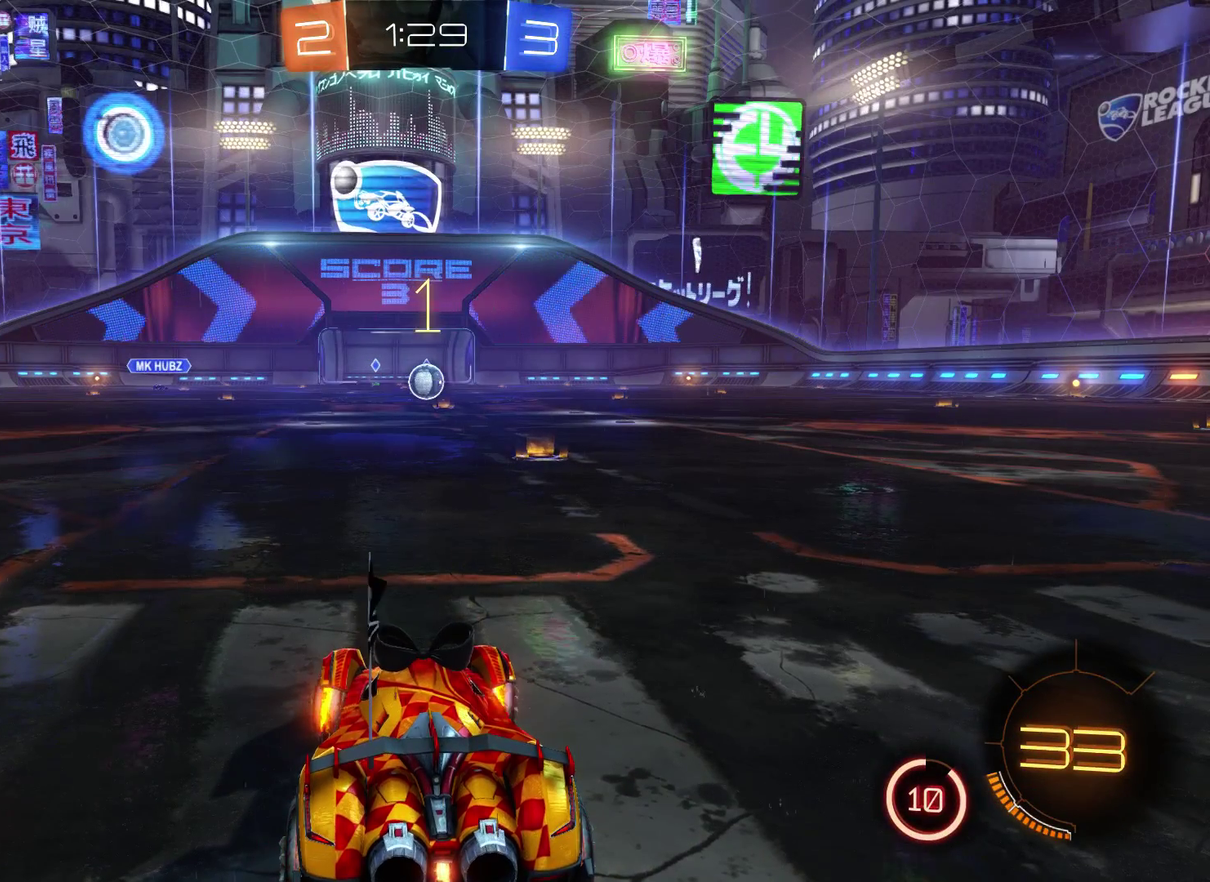
{"buttons": ["R2"], "left_stick": "right", "right_stick": "center", "events": []}
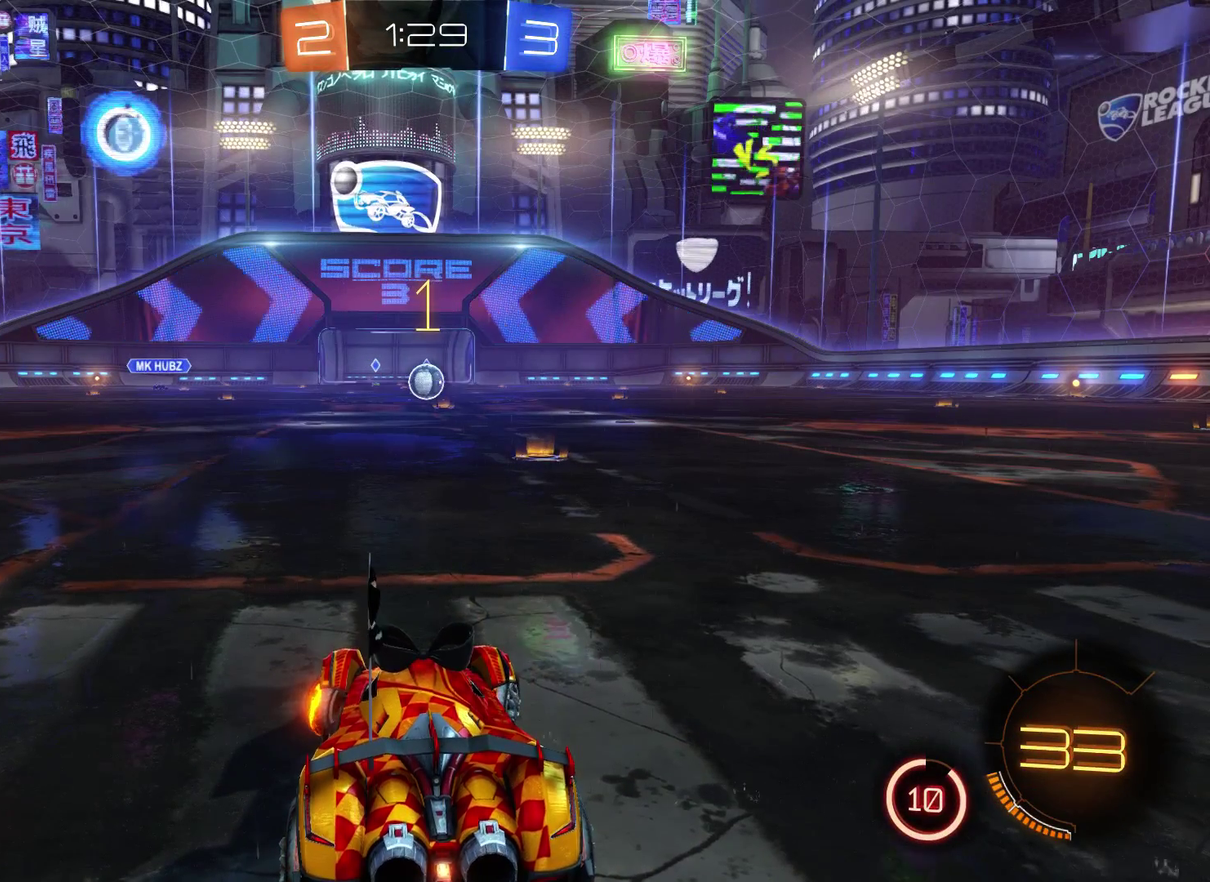
{"buttons": ["R2"], "left_stick": "right", "right_stick": "center", "events": []}
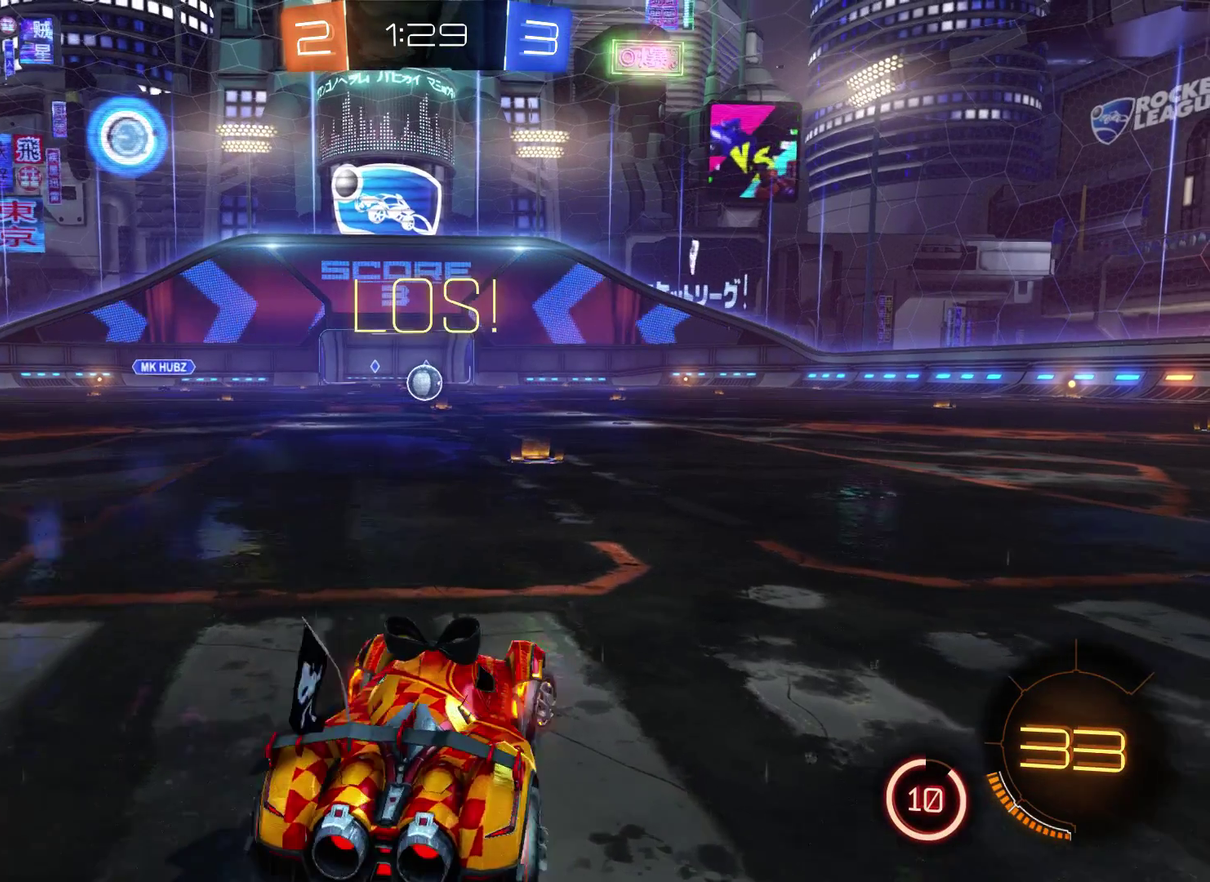
{"buttons": ["R2"], "left_stick": "left", "right_stick": "center", "events": [[100, "left_stick", "center"], [333, "left_stick", "left"]]}
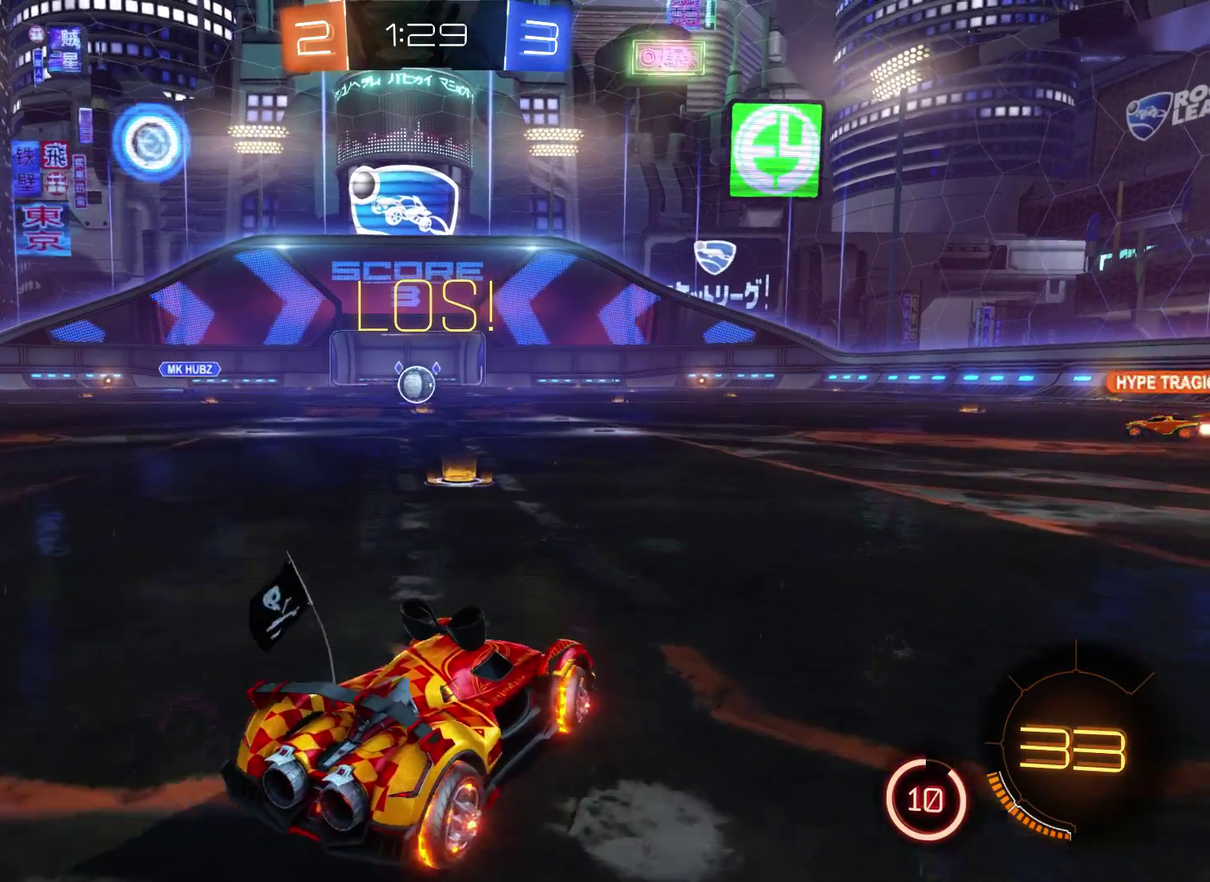
{"buttons": [], "left_stick": "center", "right_stick": "center", "events": [[200, "left_stick", "center"], [233, "R2", "up"], [367, "left_stick", "right"], [500, "left_stick", "center"]]}
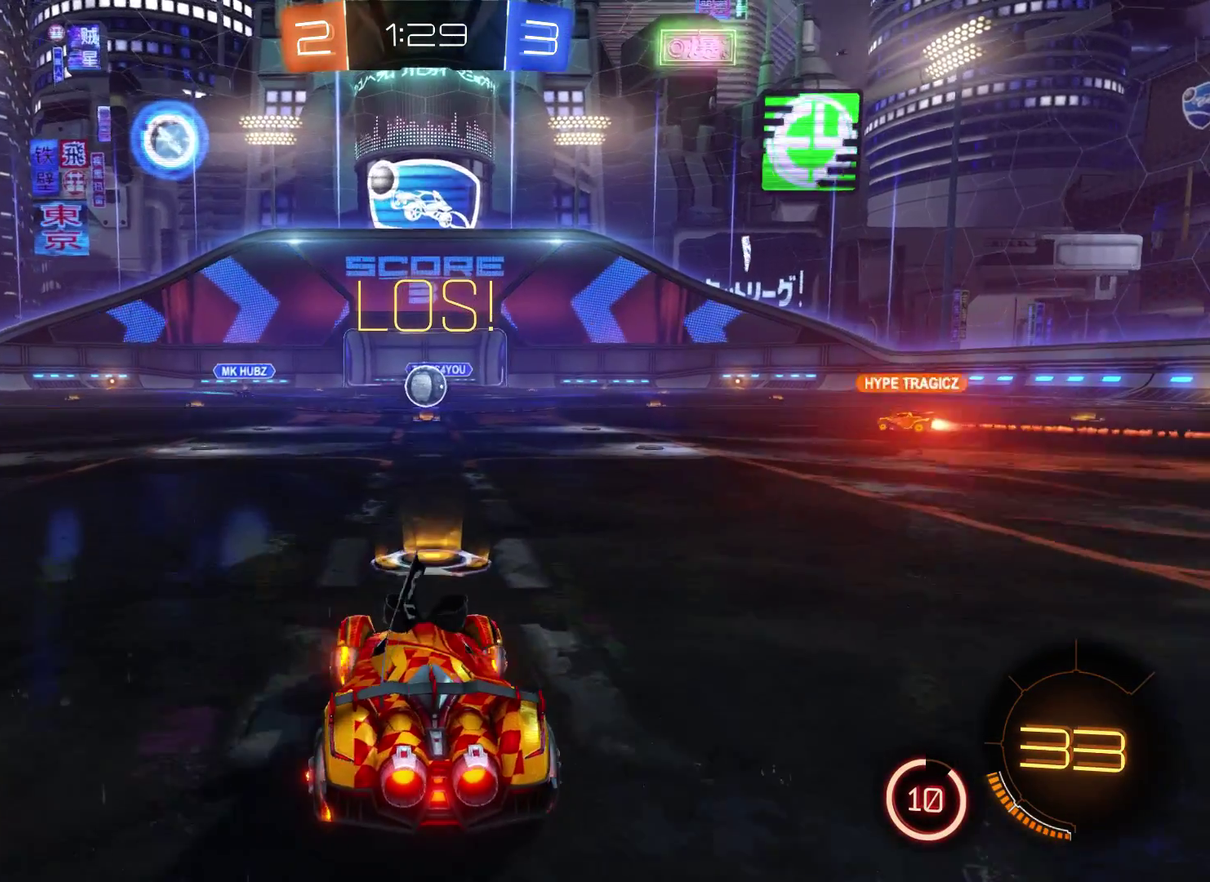
{"buttons": [], "left_stick": "left", "right_stick": "center", "events": [[33, "R1", "down"], [200, "R1", "up"], [467, "left_stick", "left"]]}
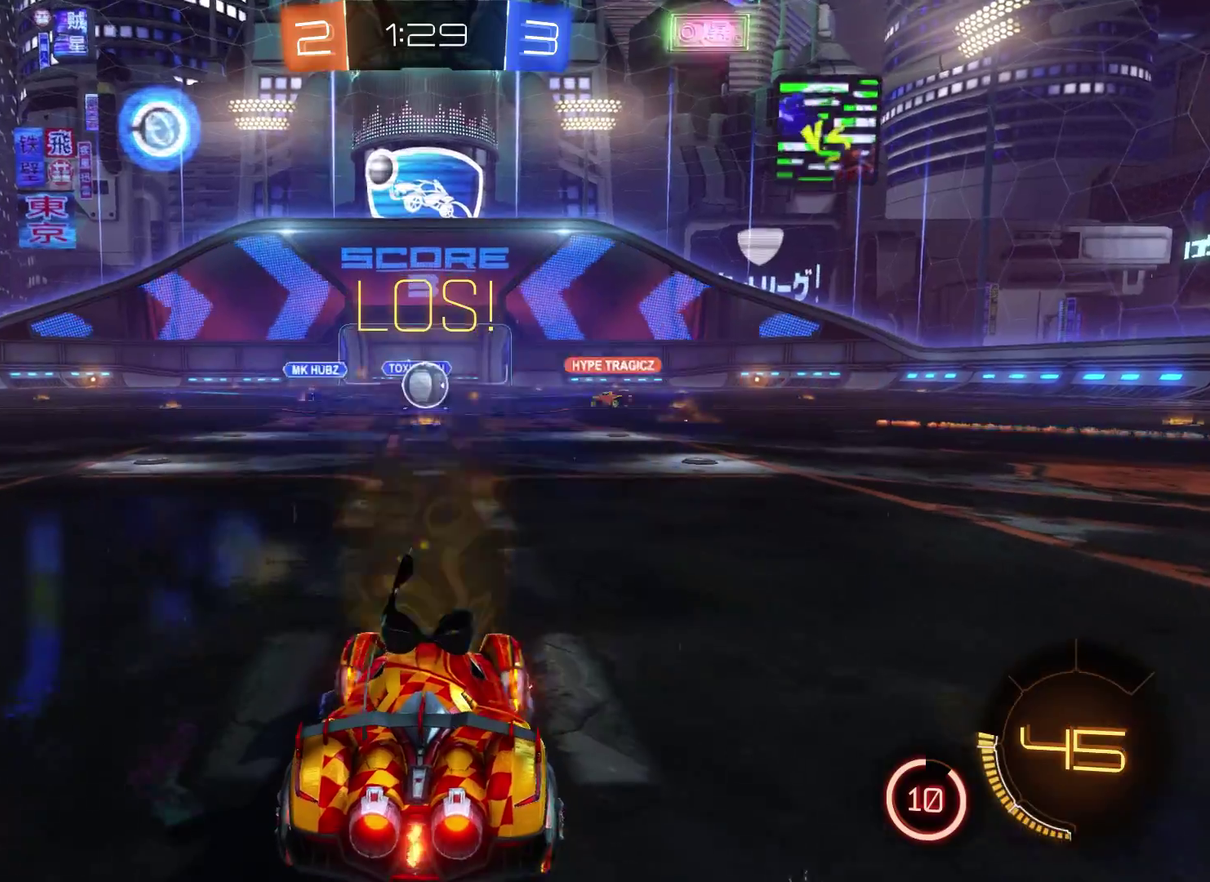
{"buttons": [], "left_stick": "center", "right_stick": "center", "events": [[67, "left_stick", "center"]]}
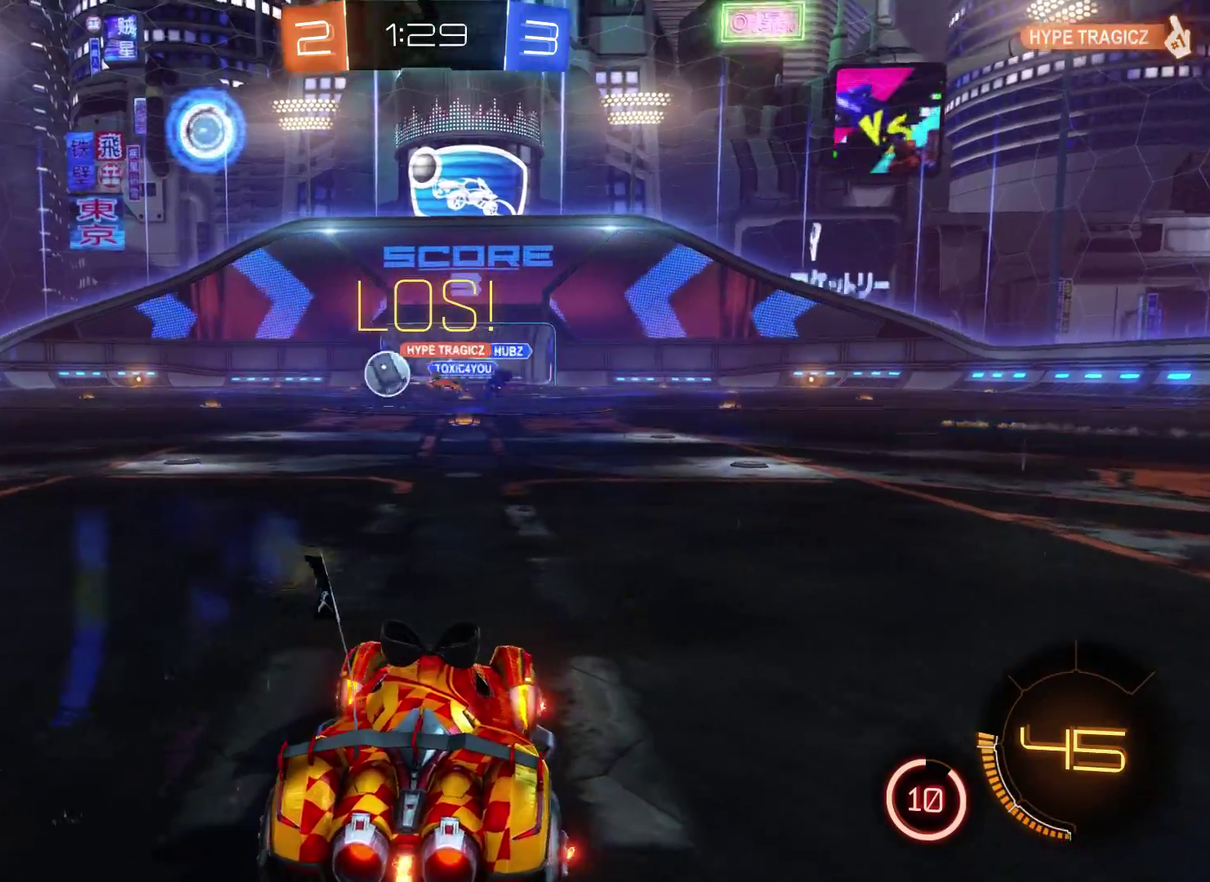
{"buttons": ["R2"], "left_stick": "left", "right_stick": "center", "events": [[233, "R2", "down"], [300, "left_stick", "left"]]}
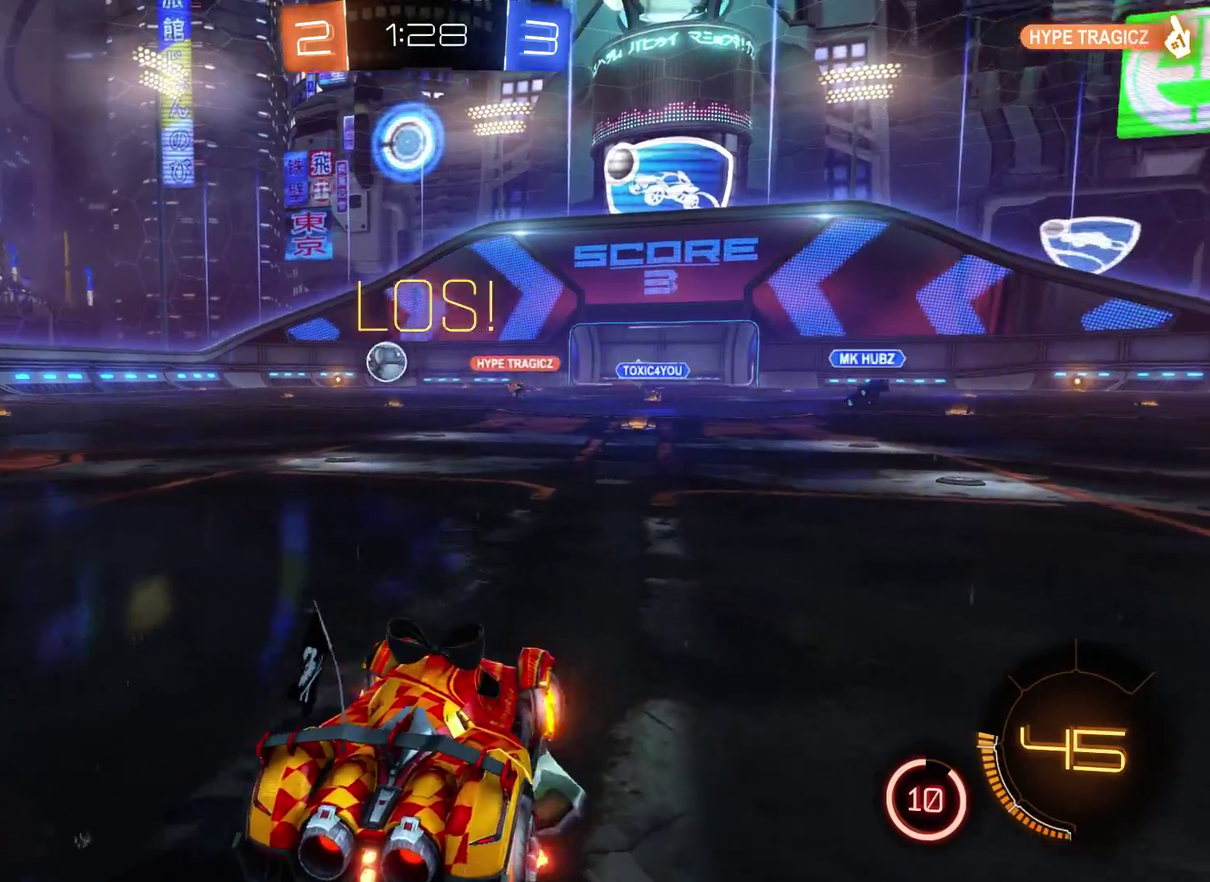
{"buttons": ["R2"], "left_stick": "center", "right_stick": "center", "events": [[467, "left_stick", "center"]]}
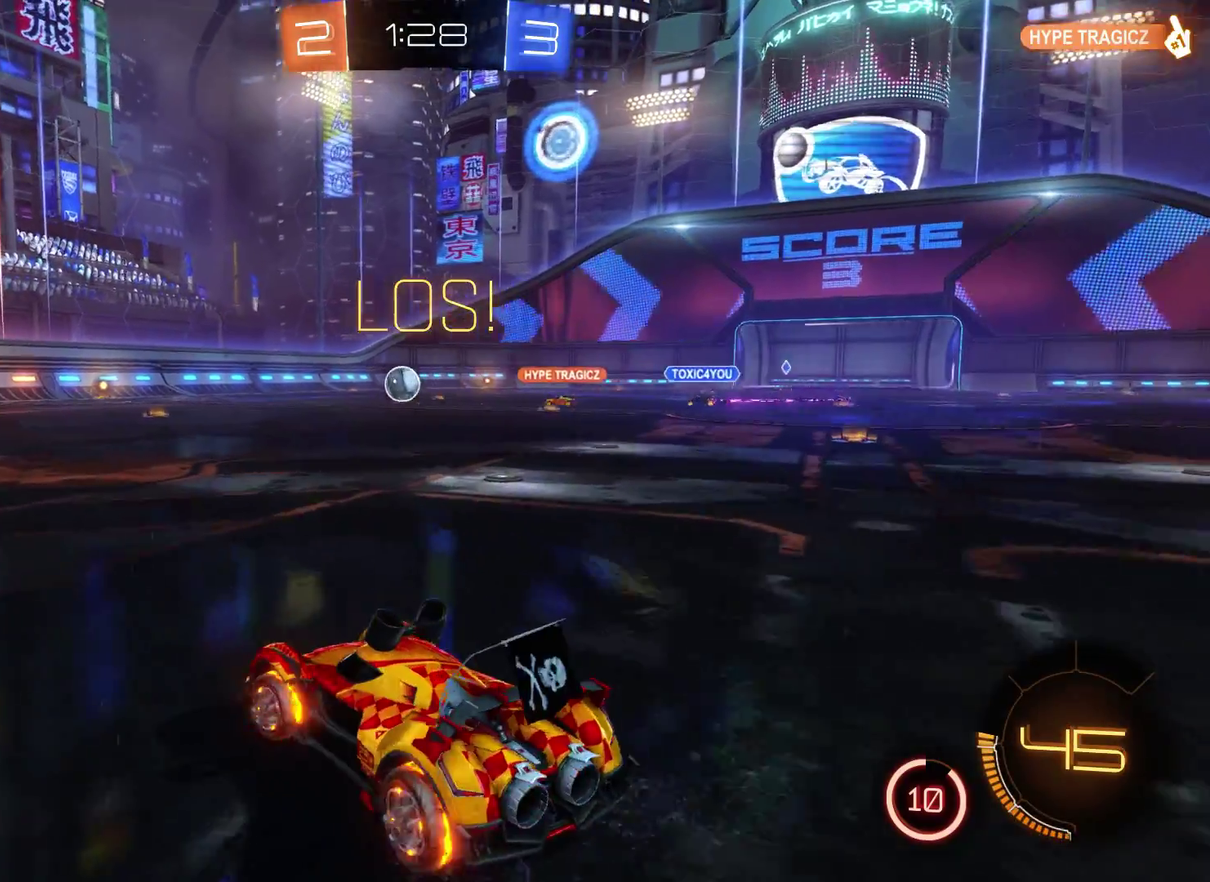
{"buttons": ["R2"], "left_stick": "center", "right_stick": "center", "events": [[133, "left_stick", "left"], [333, "left_stick", "center"]]}
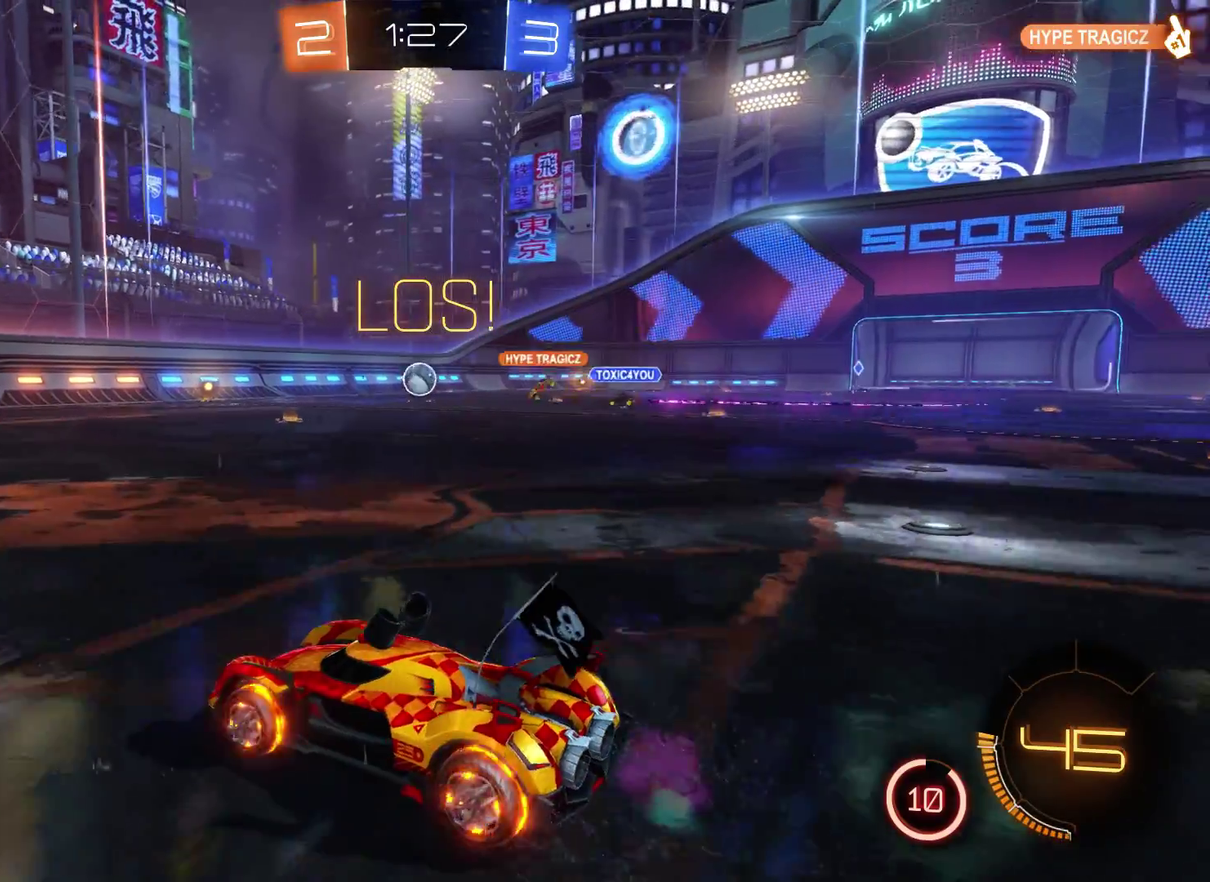
{"buttons": ["R2"], "left_stick": "left", "right_stick": "center", "events": [[133, "left_stick", "right"], [400, "left_stick", "center"], [467, "left_stick", "left"]]}
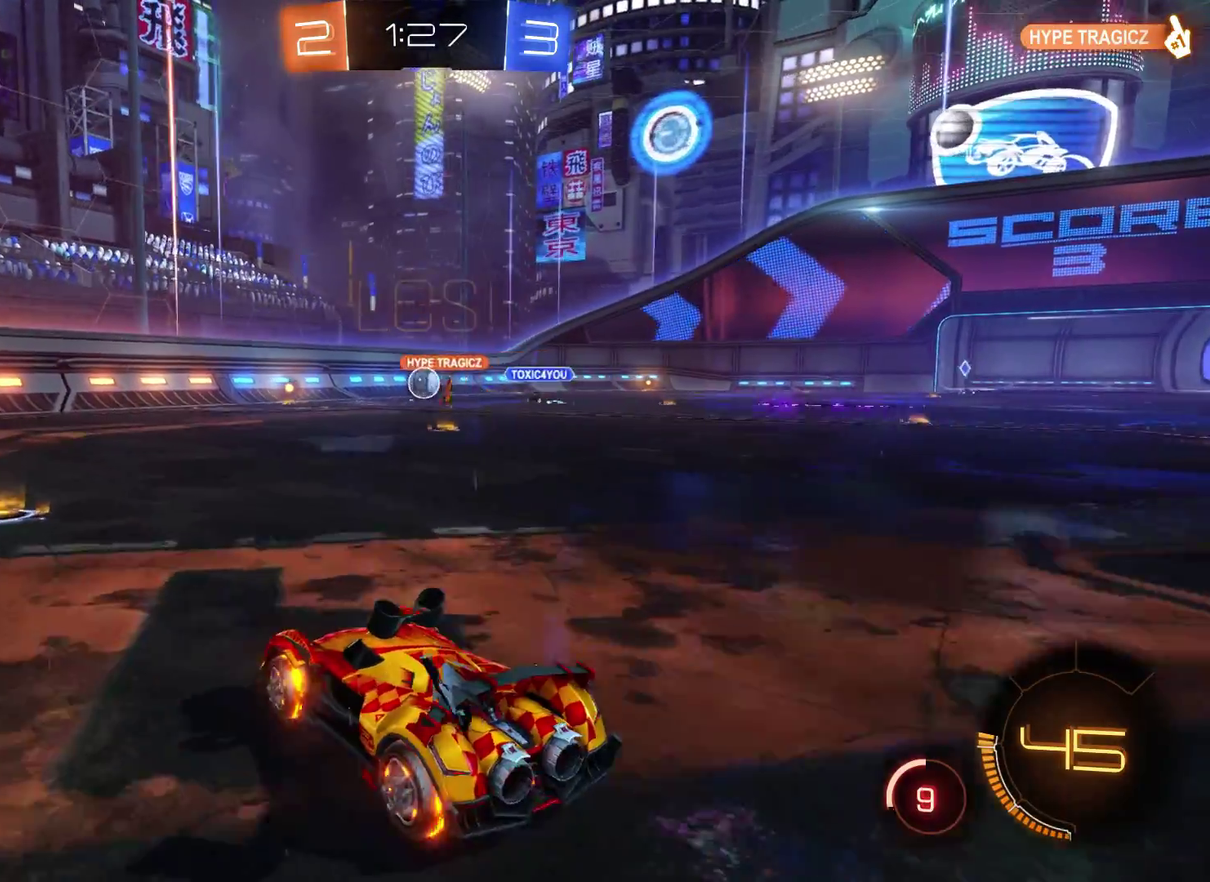
{"buttons": ["R2"], "left_stick": "center", "right_stick": "center", "events": [[467, "left_stick", "center"]]}
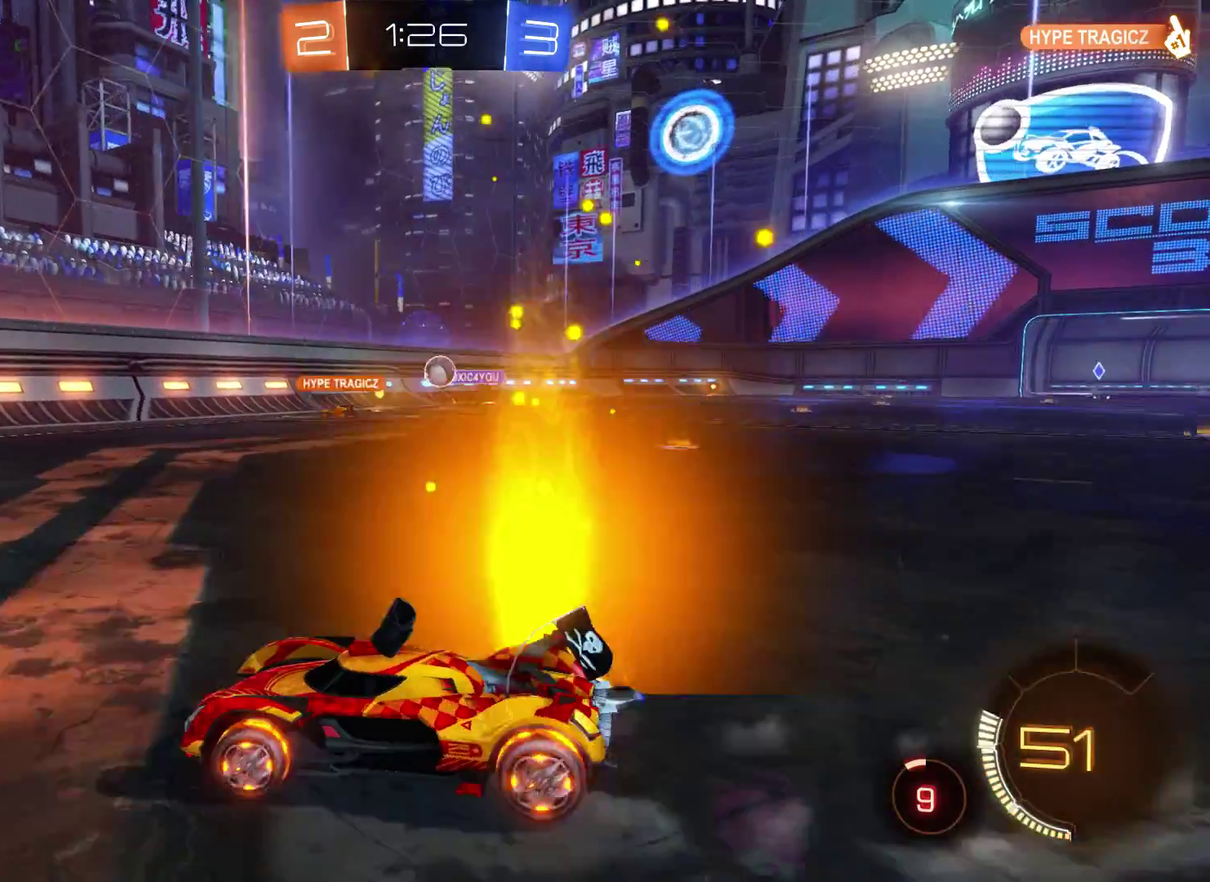
{"buttons": [], "left_stick": "right", "right_stick": "center", "events": [[333, "left_stick", "right"], [367, "R2", "up"]]}
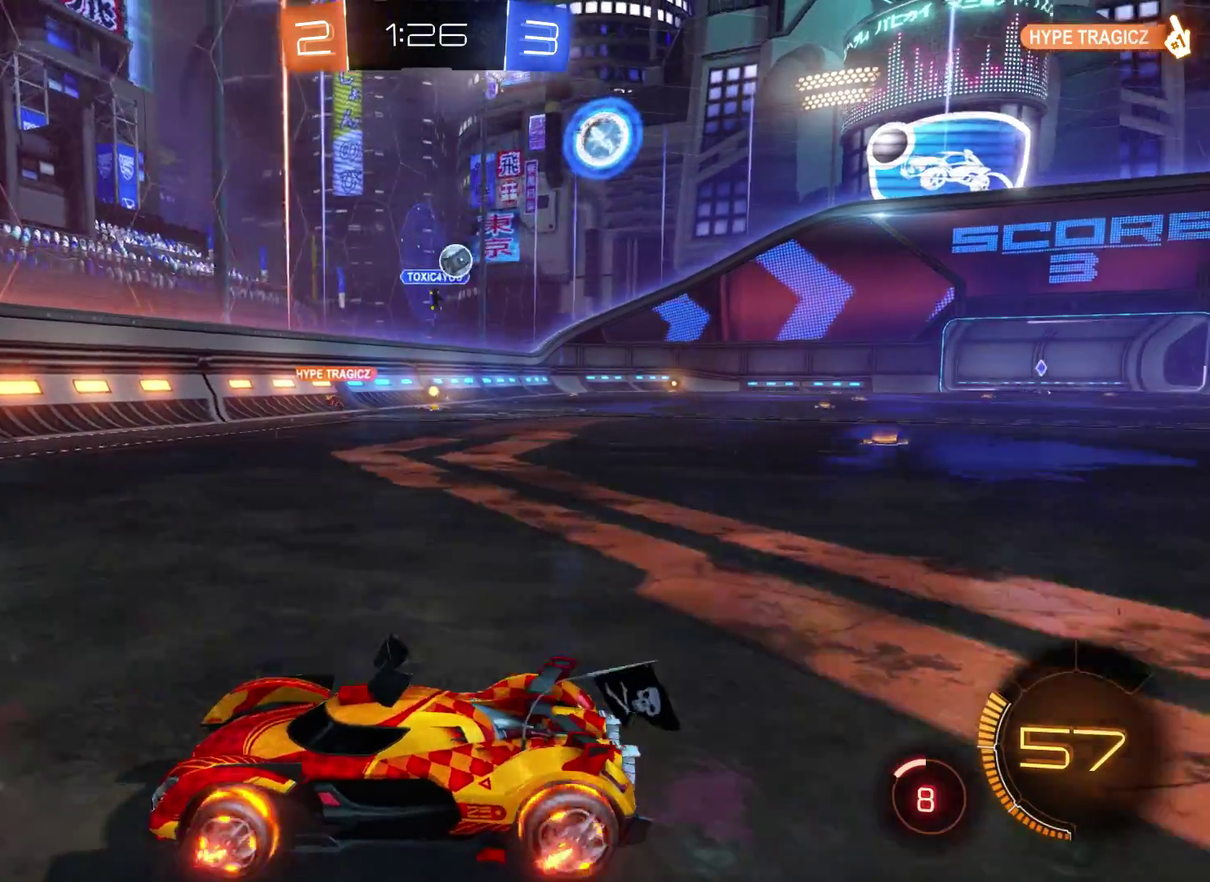
{"buttons": [], "left_stick": "right", "right_stick": "center", "events": []}
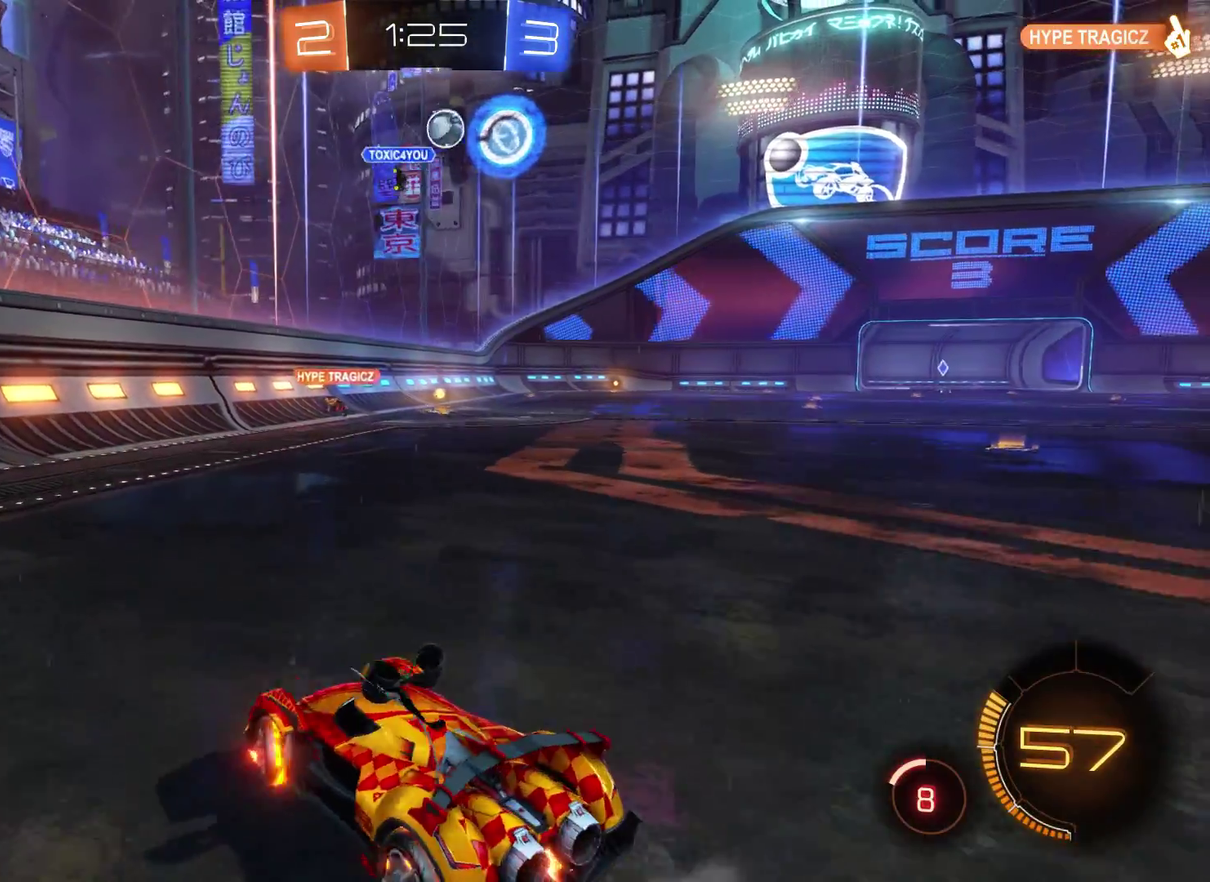
{"buttons": [], "left_stick": "center", "right_stick": "center", "events": [[400, "left_stick", "center"]]}
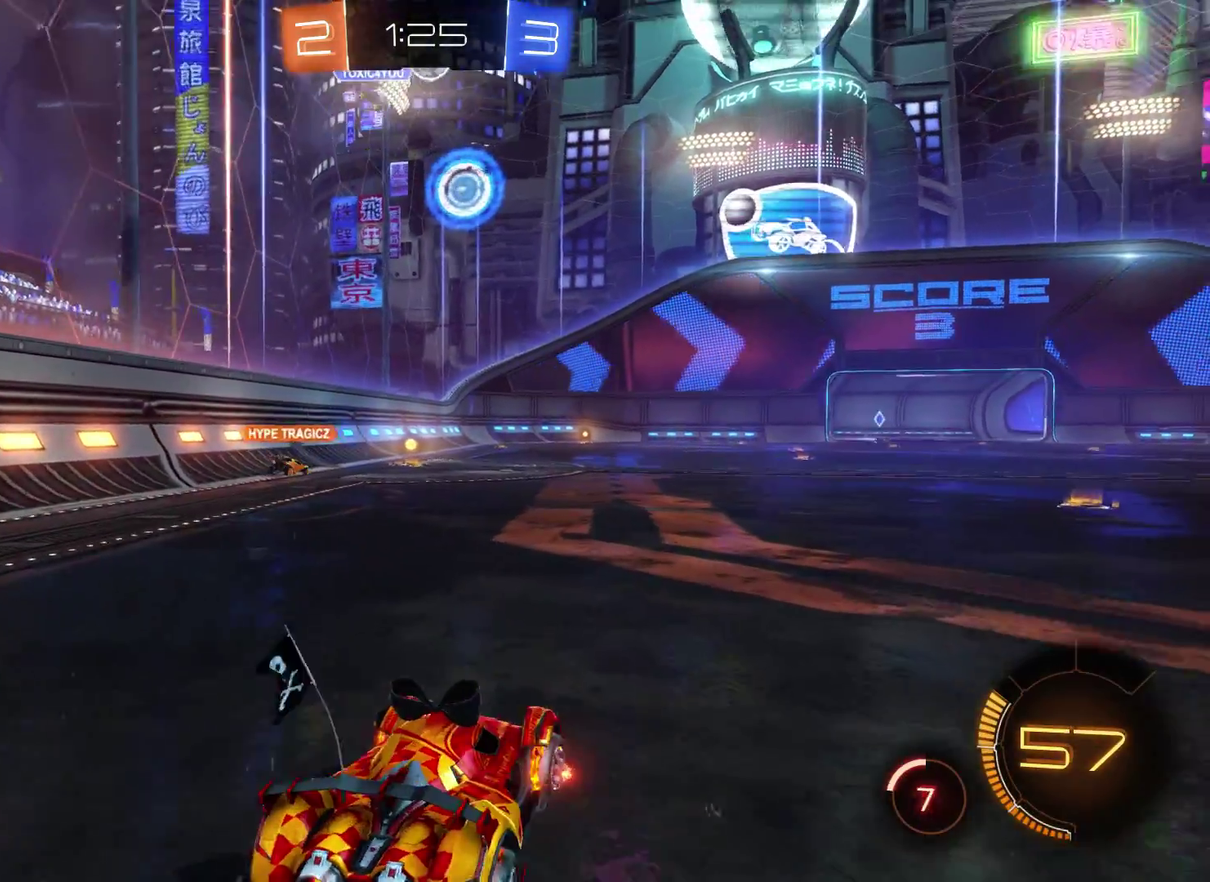
{"buttons": ["R2"], "left_stick": "center", "right_stick": "center", "events": [[300, "R2", "down"]]}
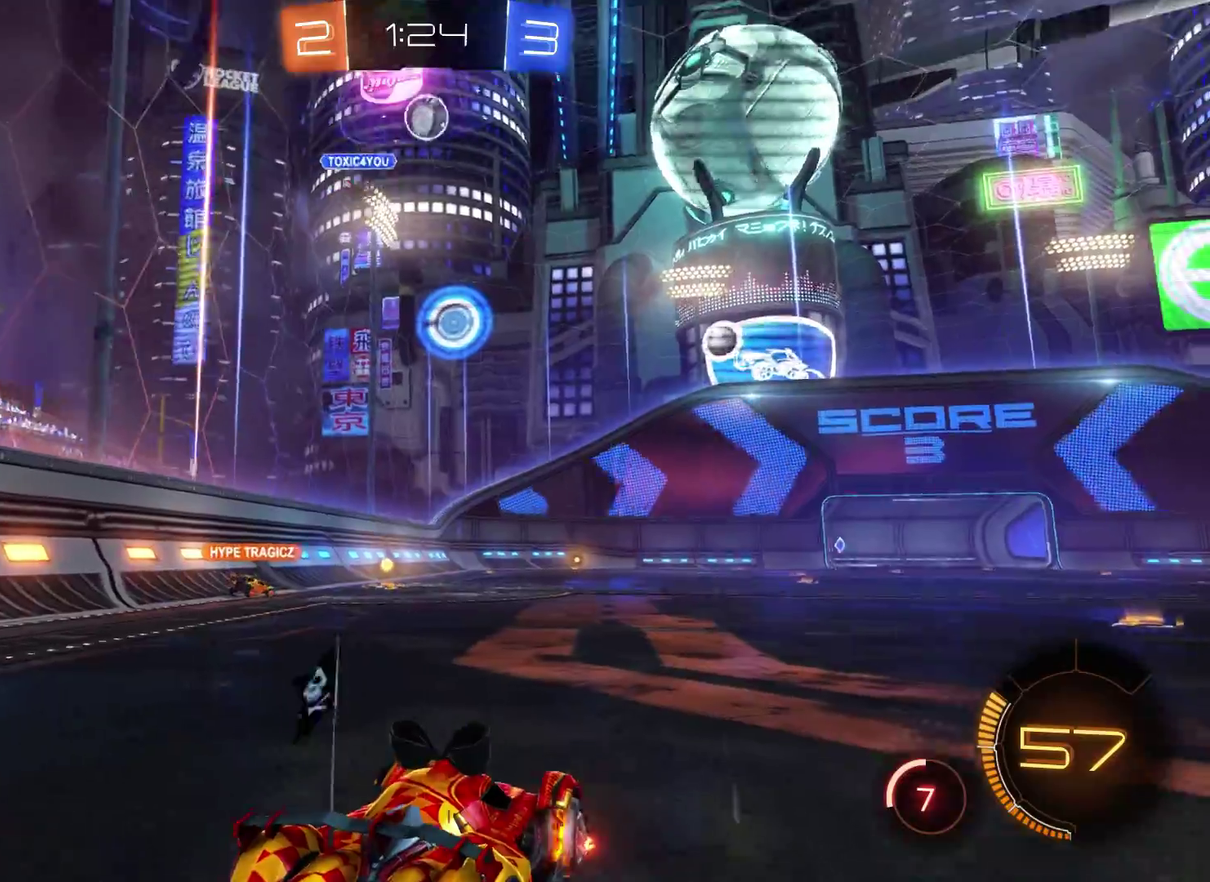
{"buttons": ["R2"], "left_stick": "center", "right_stick": "center", "events": [[67, "R2", "up"], [200, "left_stick", "left"], [333, "R2", "down"], [467, "left_stick", "center"]]}
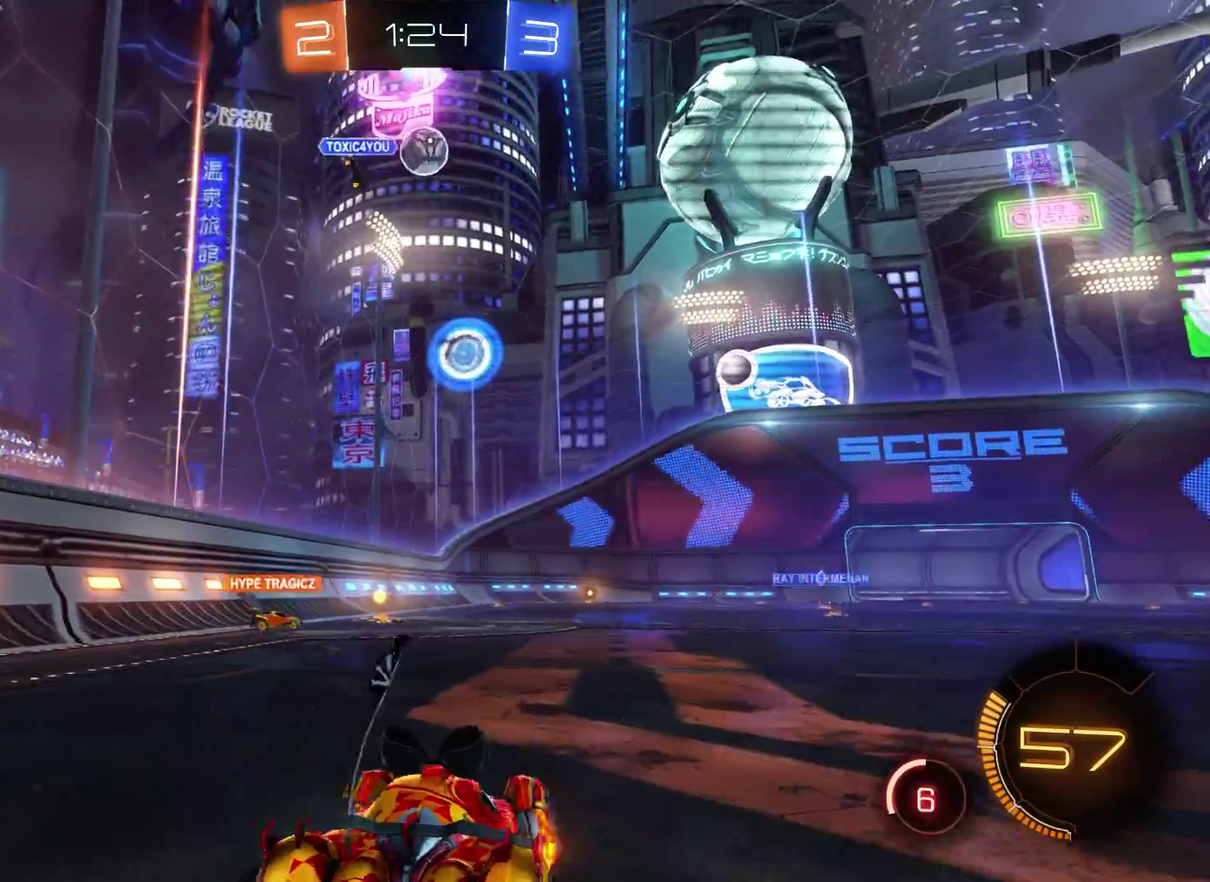
{"buttons": ["L2", "R2"], "left_stick": "left", "right_stick": "center", "events": [[167, "L2", "down"], [500, "left_stick", "left"]]}
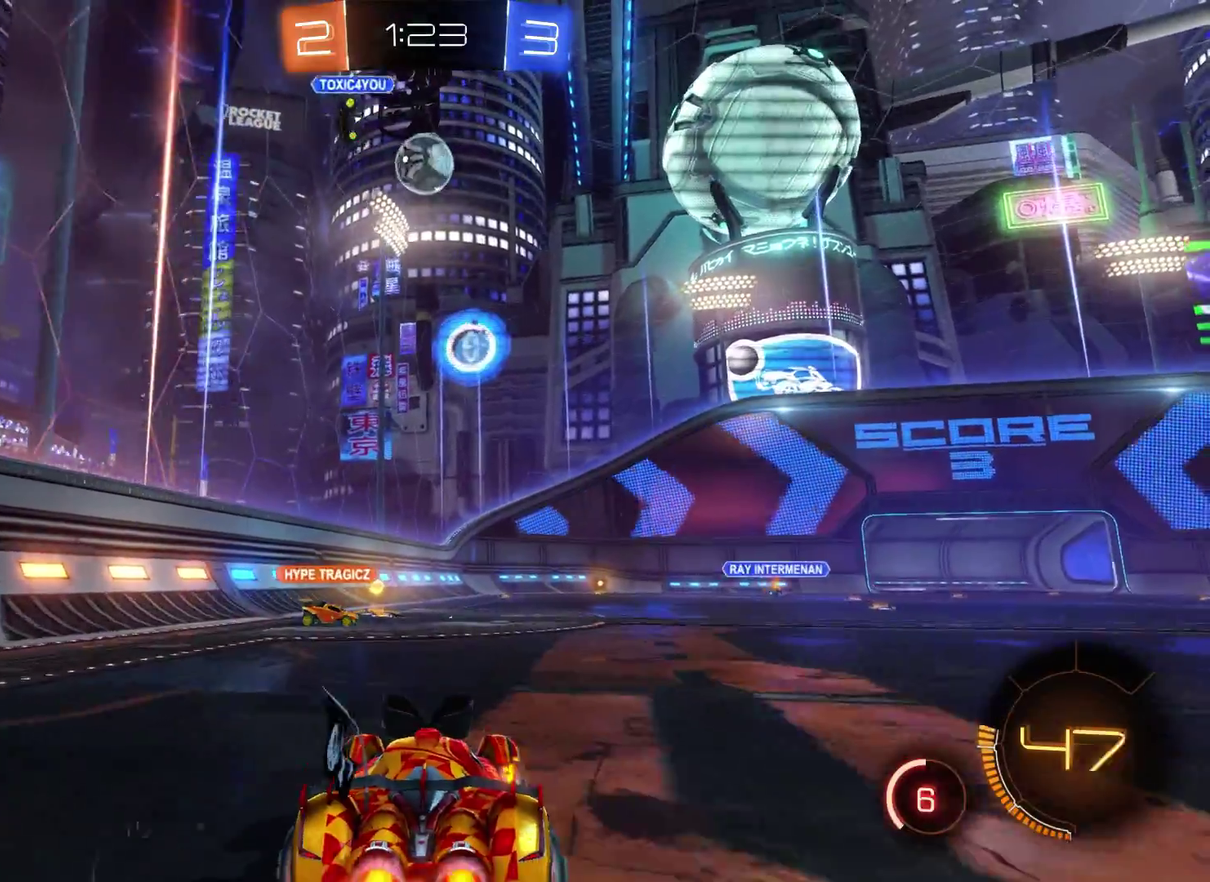
{"buttons": ["R2"], "left_stick": "right", "right_stick": "center", "events": [[67, "left_stick", "center"], [100, "L2", "up"], [433, "left_stick", "right"]]}
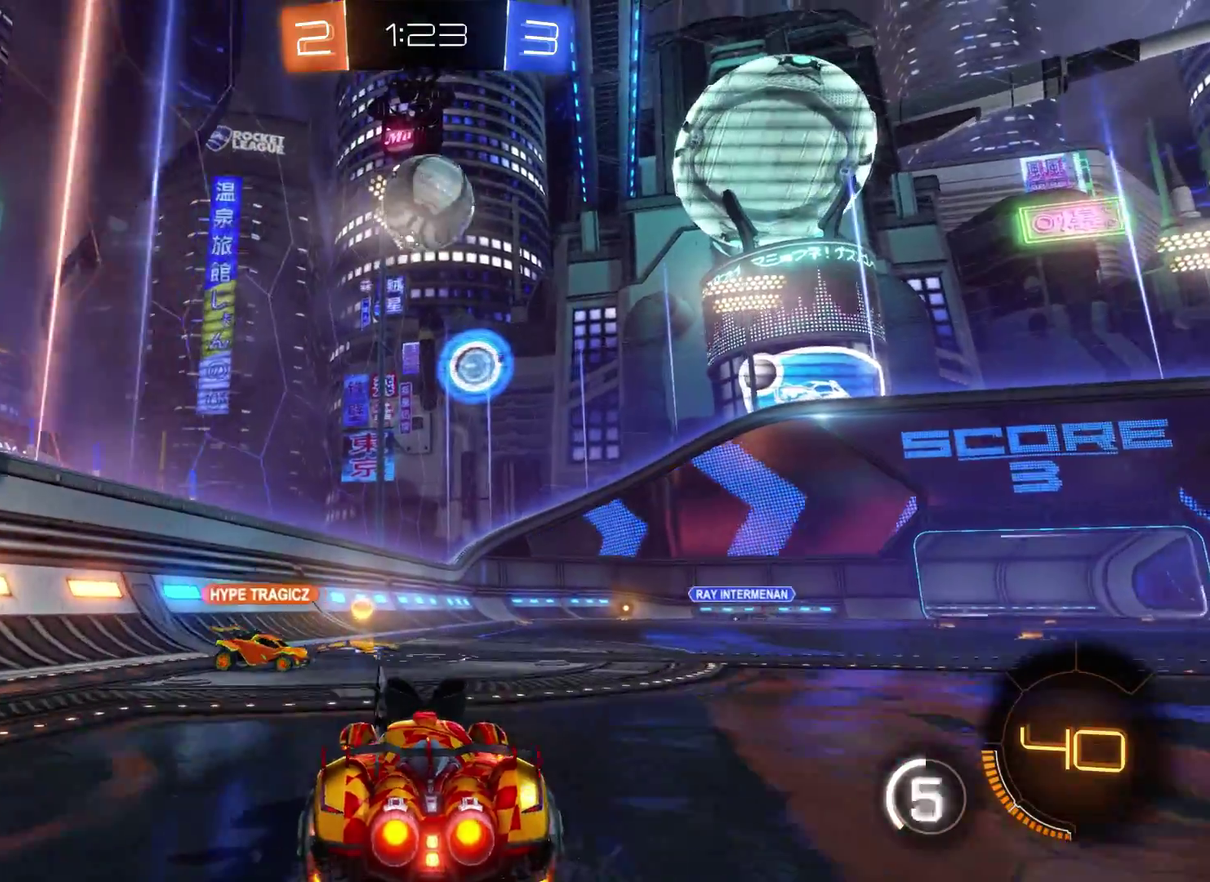
{"buttons": ["A", "R2"], "left_stick": "up-left", "right_stick": "center", "events": [[67, "A", "down"], [67, "left_stick", "center"], [367, "A", "up"], [367, "left_stick", "left"], [467, "A", "down"], [467, "left_stick", "up-left"]]}
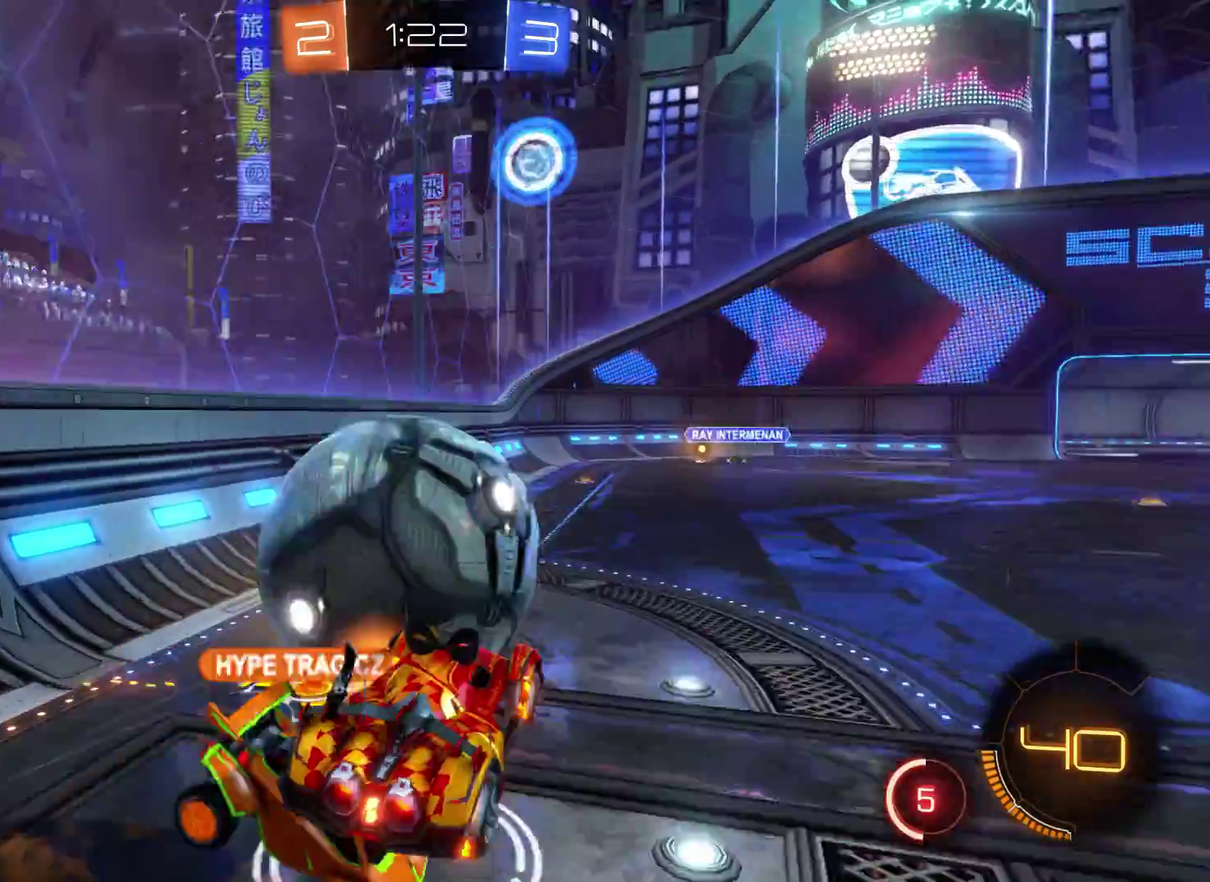
{"buttons": ["R2"], "left_stick": "center", "right_stick": "center", "events": [[67, "left_stick", "up"], [200, "A", "up"], [367, "left_stick", "center"]]}
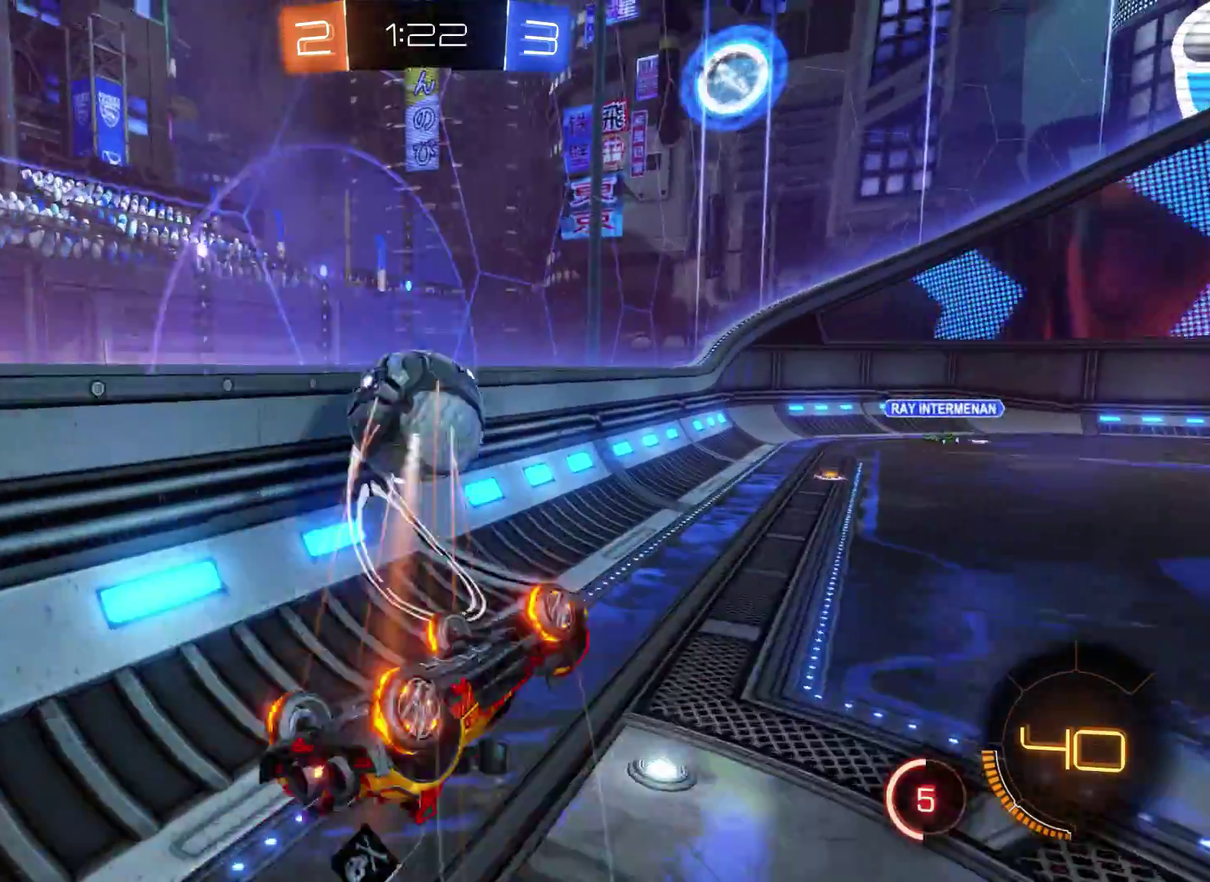
{"buttons": ["R2"], "left_stick": "center", "right_stick": "center", "events": []}
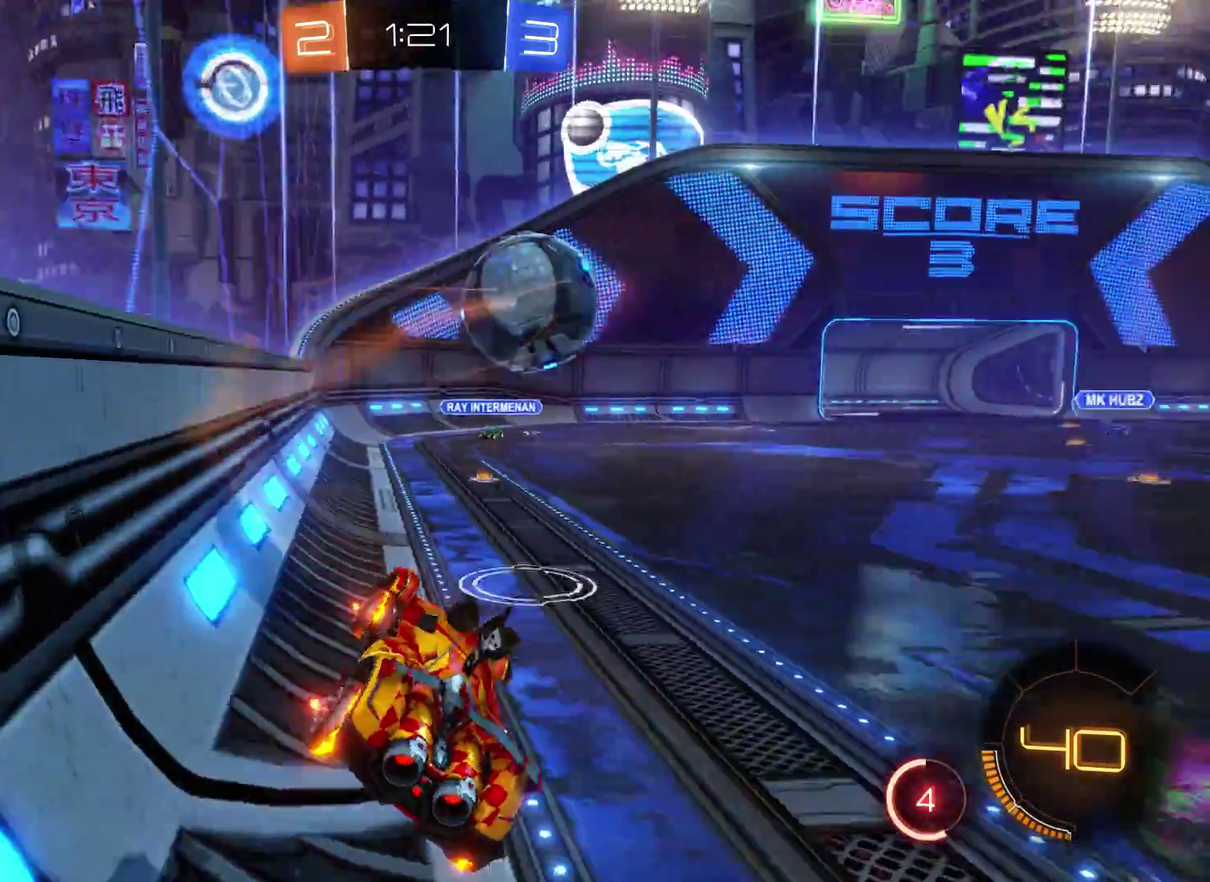
{"buttons": ["R2"], "left_stick": "right", "right_stick": "center", "events": [[67, "left_stick", "right"], [200, "left_stick", "center"], [367, "left_stick", "right"]]}
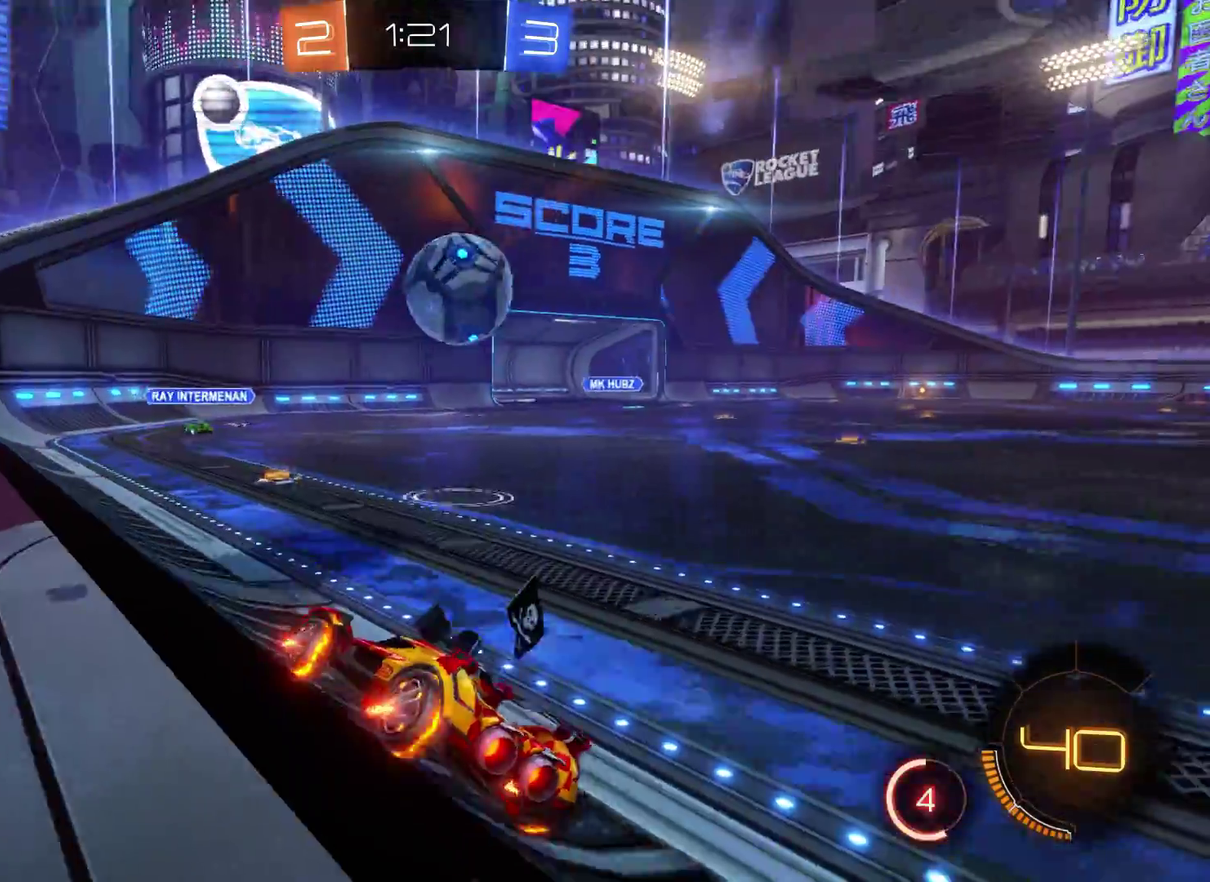
{"buttons": ["L2", "R2"], "left_stick": "right", "right_stick": "center", "events": [[100, "left_stick", "center"], [233, "left_stick", "right"], [467, "L2", "down"]]}
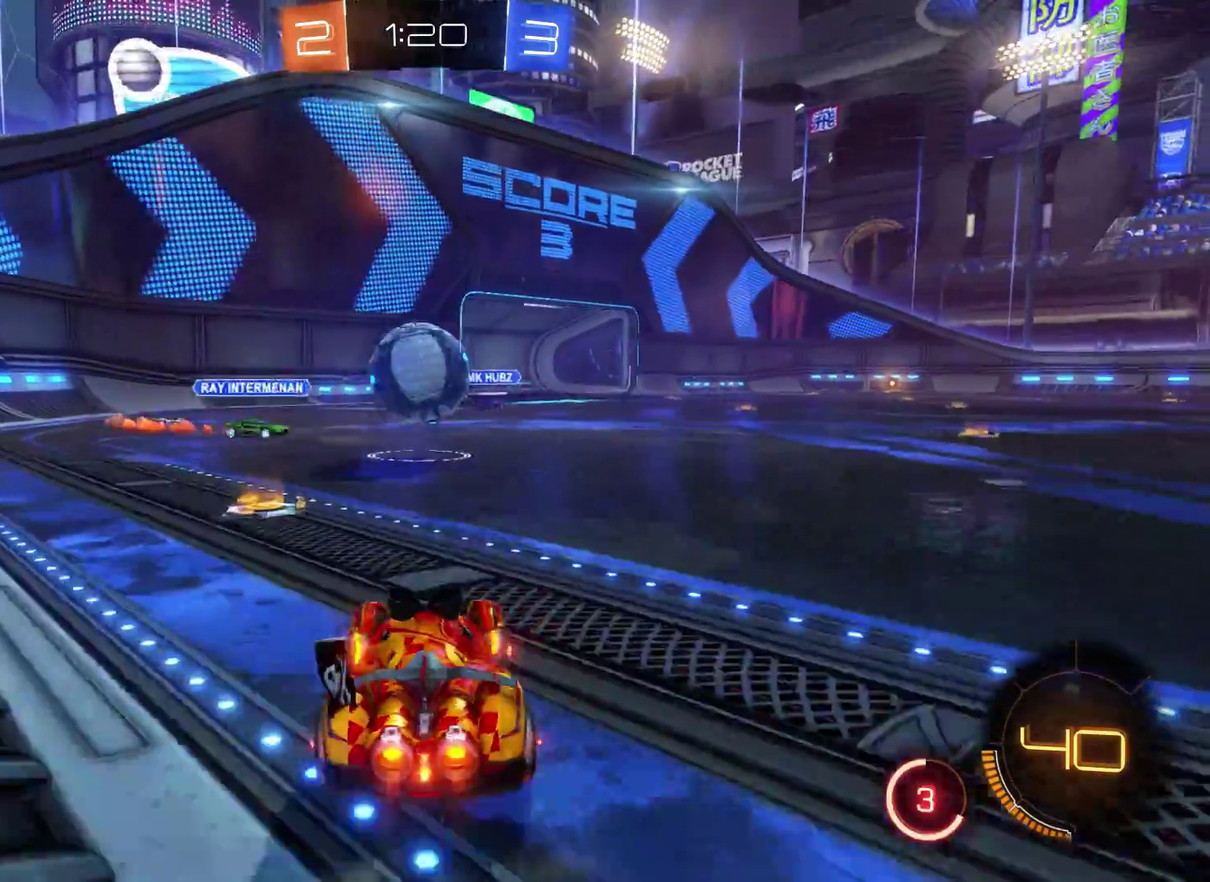
{"buttons": ["R2"], "left_stick": "right", "right_stick": "center", "events": [[133, "left_stick", "center"], [267, "L2", "up"], [300, "left_stick", "right"]]}
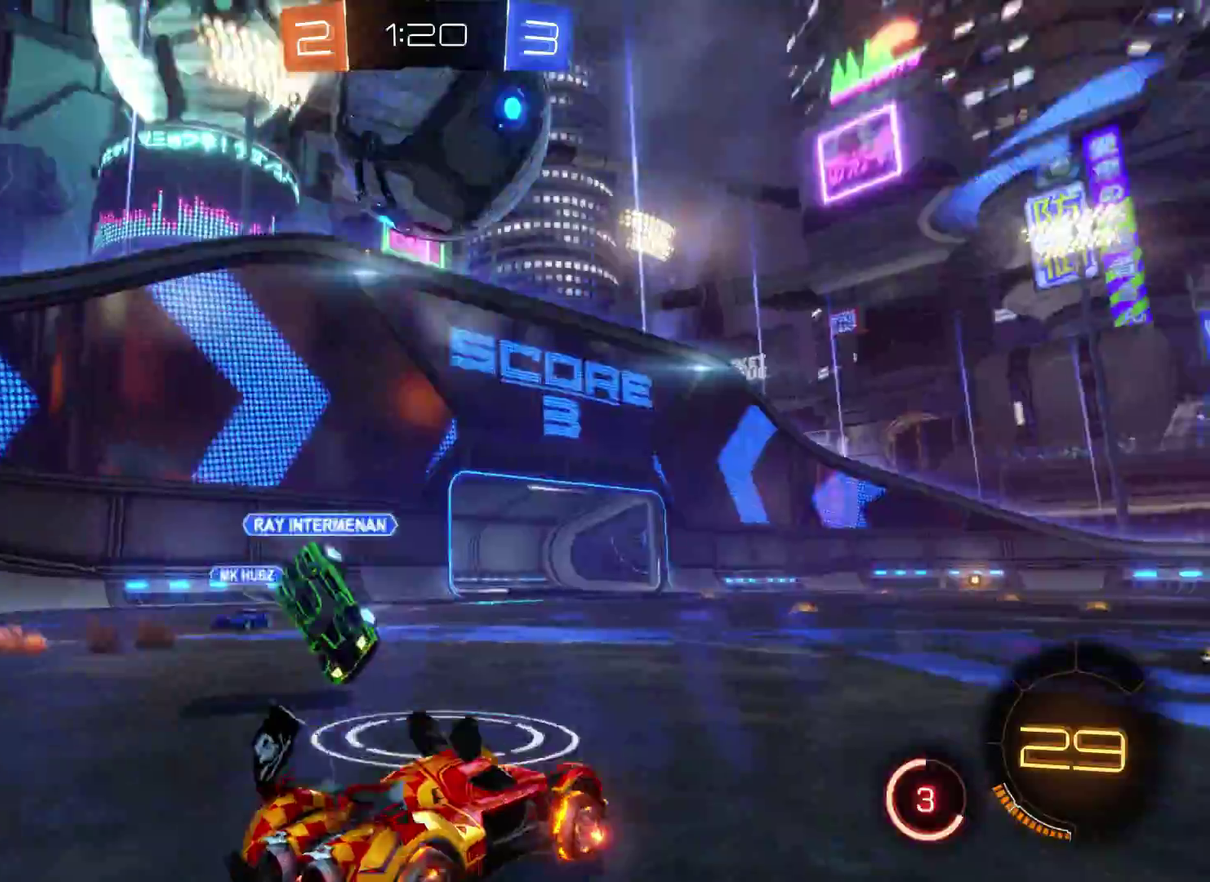
{"buttons": ["R2"], "left_stick": "right", "right_stick": "center", "events": []}
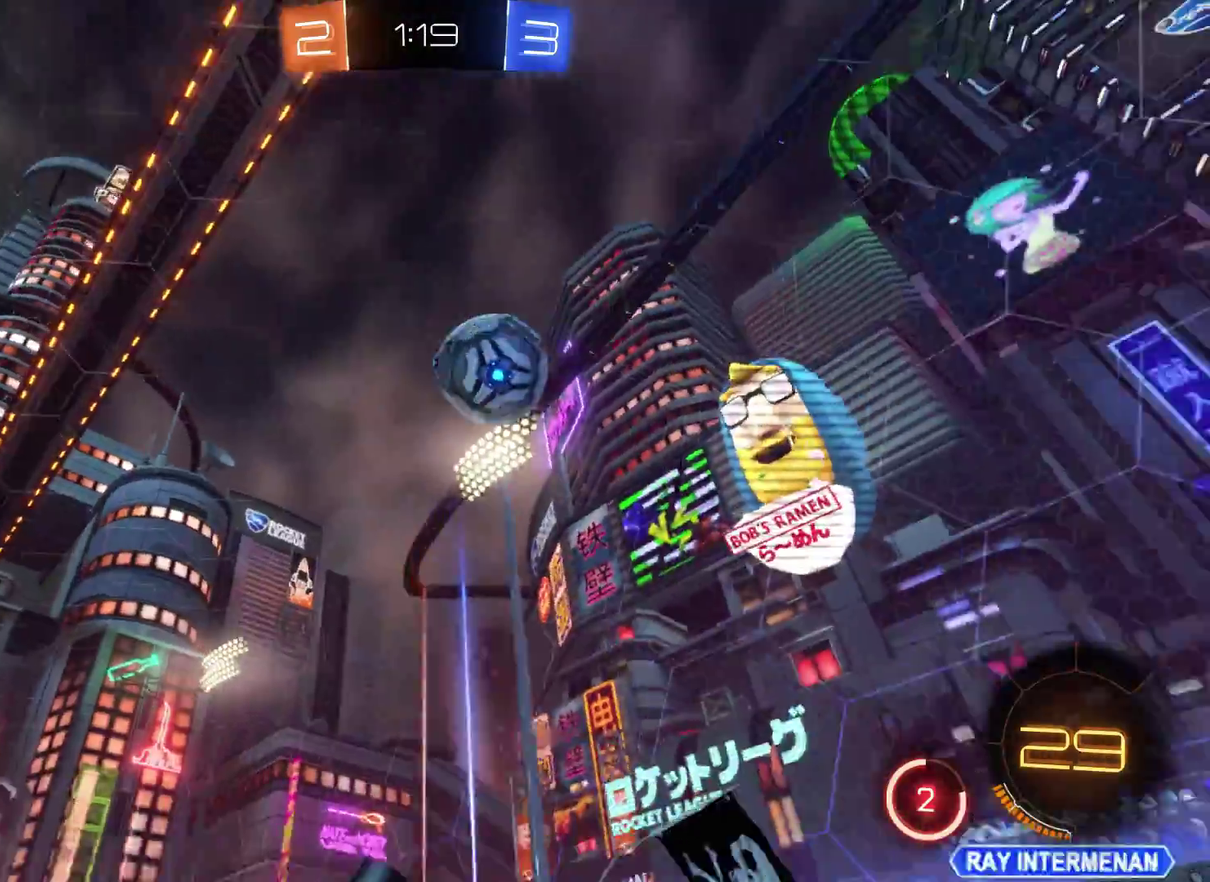
{"buttons": ["A", "R2"], "left_stick": "up", "right_stick": "center", "events": [[300, "A", "down"], [300, "left_stick", "up"], [400, "A", "up"], [467, "A", "down"]]}
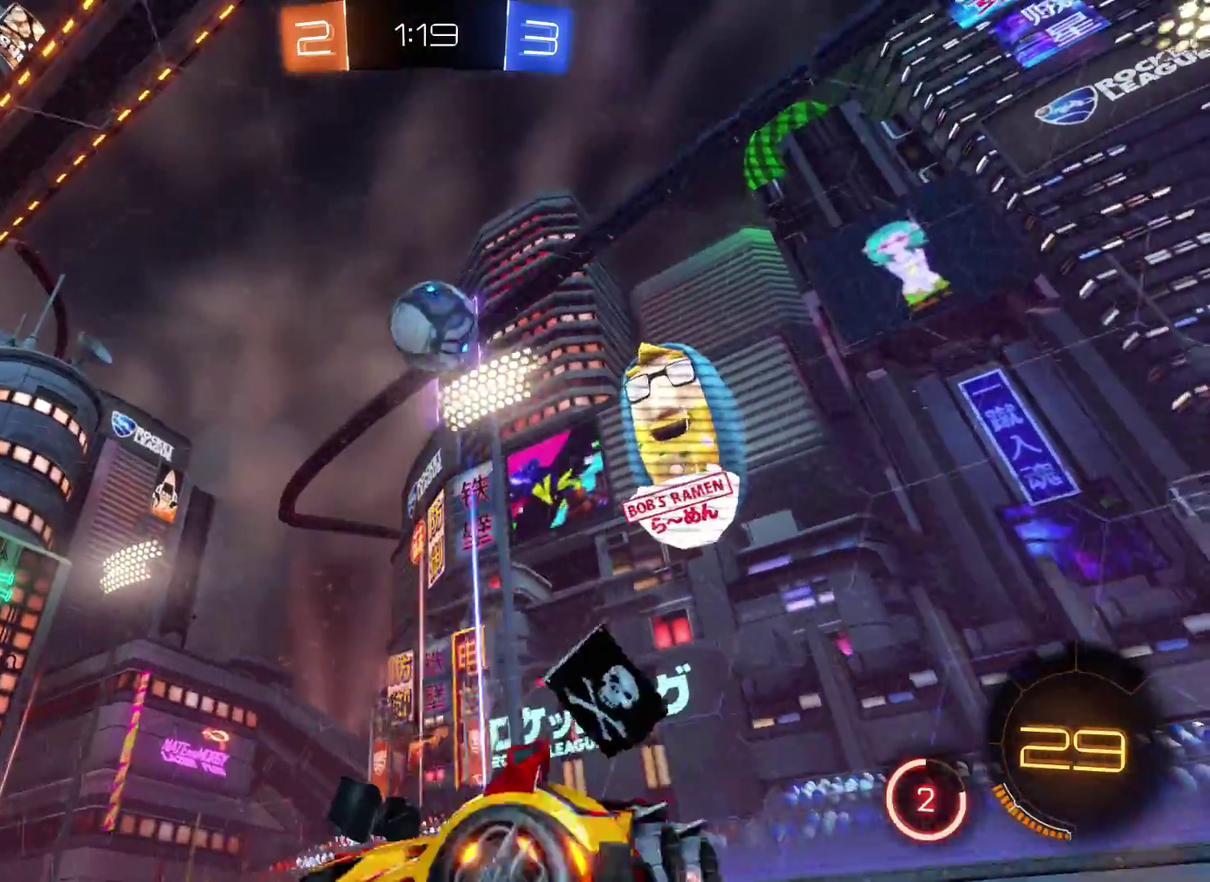
{"buttons": ["R2"], "left_stick": "center", "right_stick": "center", "events": [[33, "A", "up"], [167, "left_stick", "up-right"], [233, "left_stick", "center"]]}
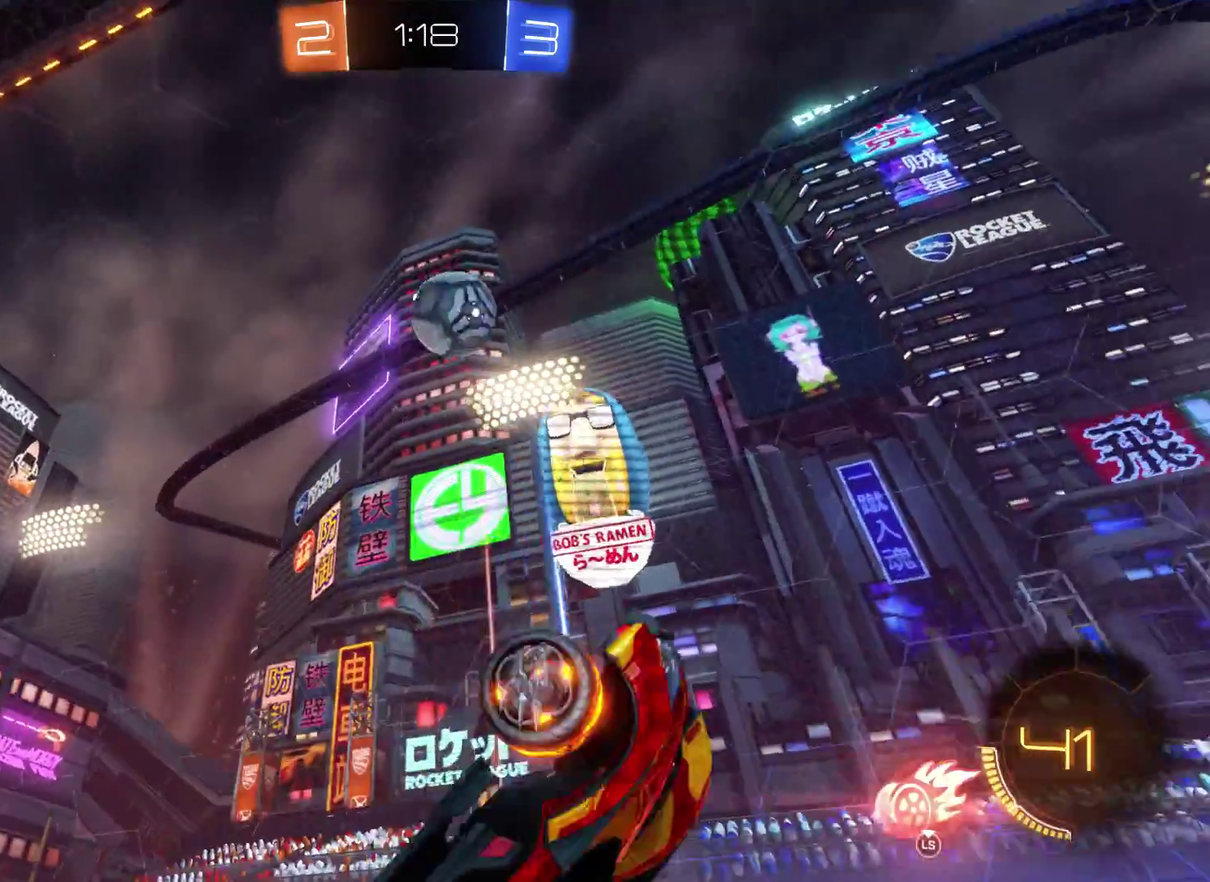
{"buttons": ["R2"], "left_stick": "left", "right_stick": "center", "events": [[267, "left_stick", "left"]]}
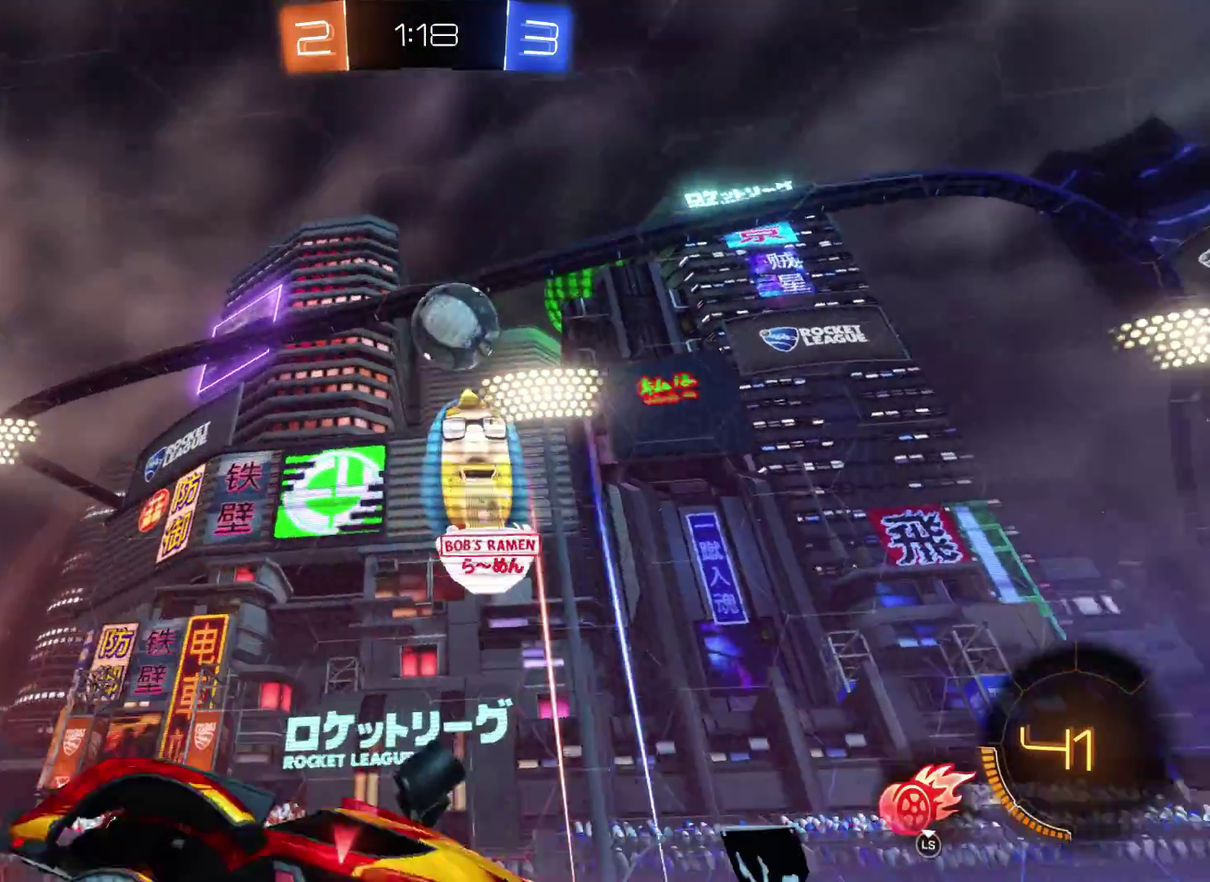
{"buttons": ["R2"], "left_stick": "center", "right_stick": "center", "events": [[133, "left_stick", "center"]]}
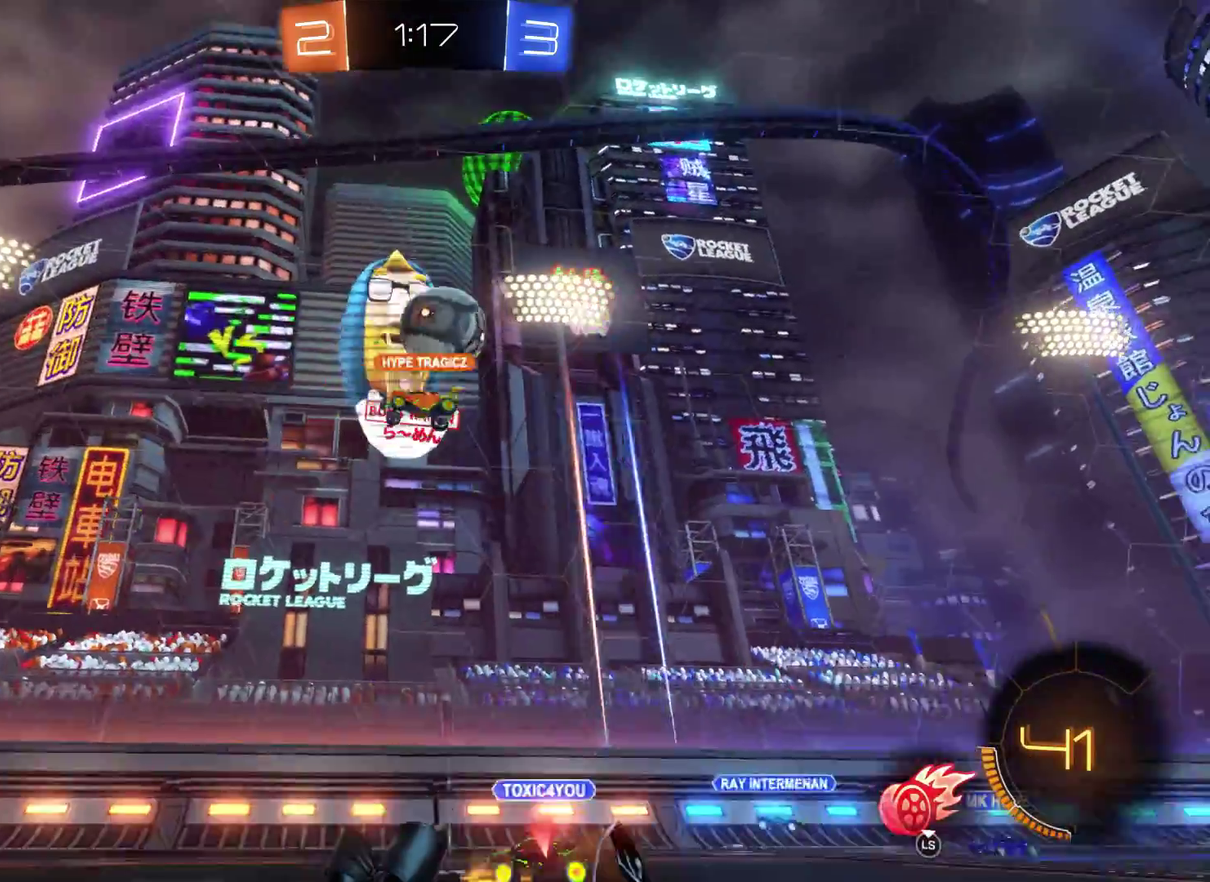
{"buttons": ["R2"], "left_stick": "left", "right_stick": "center", "events": [[333, "left_stick", "left"]]}